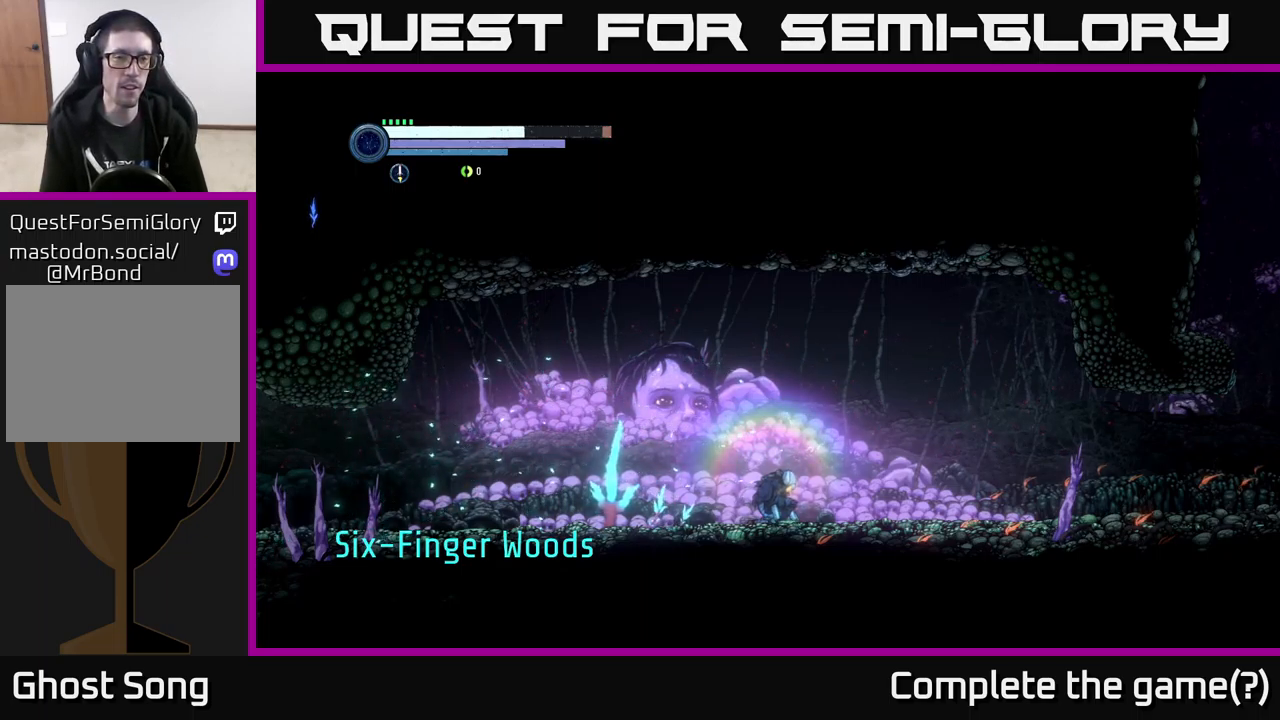
Gameplay with a controller (Xbox layout); each line is a JSON object with the inputs held at the frame after it. "events" lists button and stick changes between this image and that frame as [ms after this image, input, new state], when the widget could be followed in between.
{"buttons": [], "left_stick": "center", "right_stick": "center", "events": [[33, "R2", "down"], [100, "left_stick", "center"], [217, "left_stick", "left"], [300, "A", "down"], [333, "R2", "up"], [433, "A", "up"], [433, "left_stick", "center"]]}
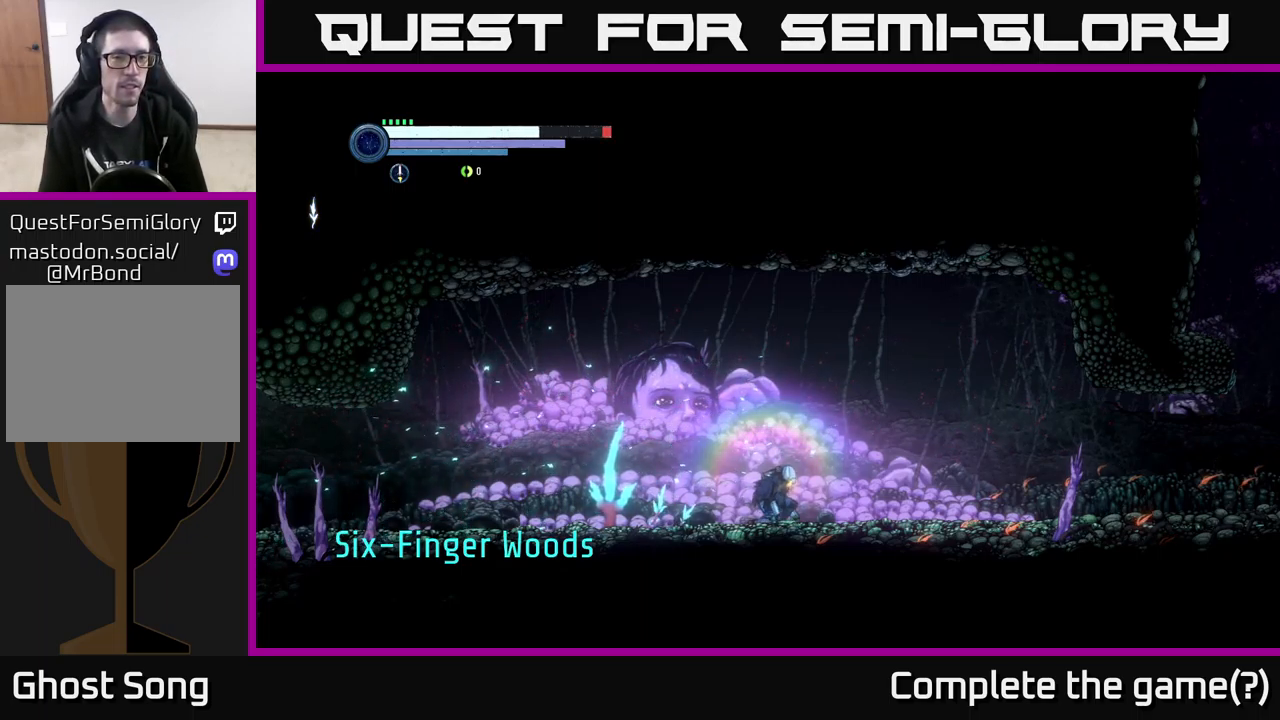
{"buttons": [], "left_stick": "left", "right_stick": "center", "events": [[50, "A", "down"], [167, "A", "up"], [200, "left_stick", "left"]]}
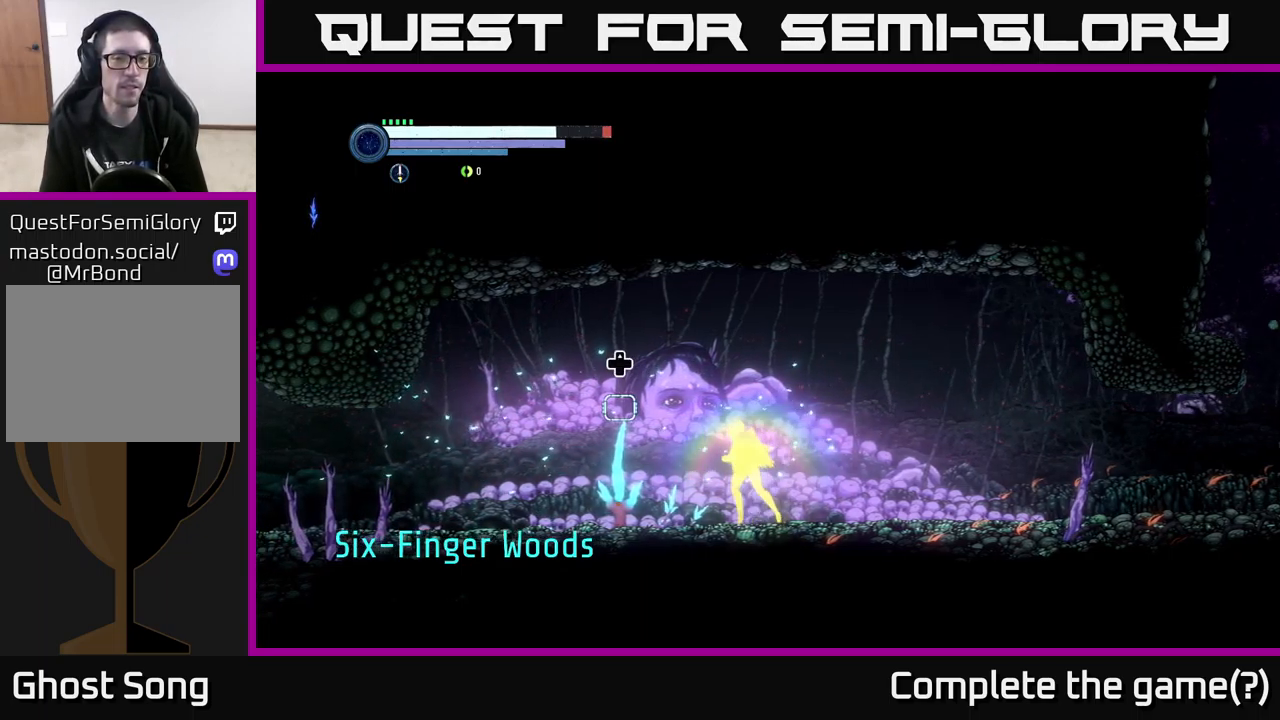
{"buttons": ["R2"], "left_stick": "left", "right_stick": "center", "events": [[150, "R2", "down"], [217, "R1", "down"], [417, "R1", "up"]]}
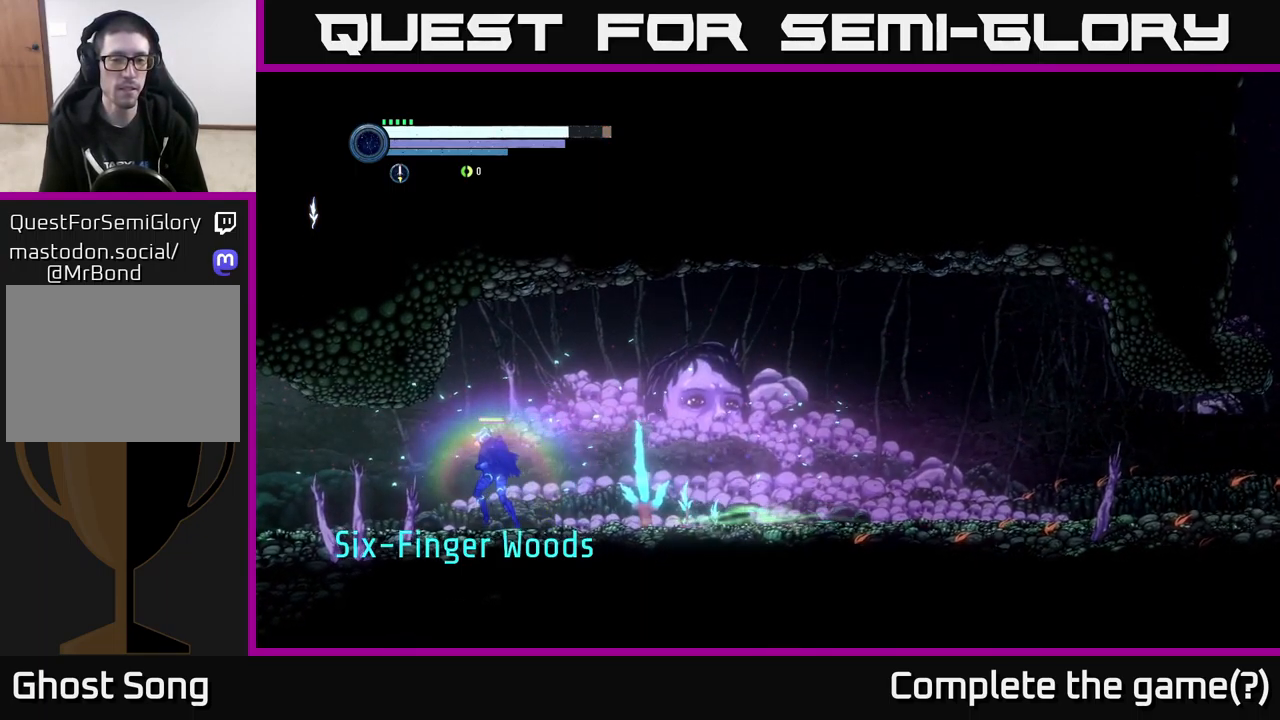
{"buttons": ["R2"], "left_stick": "left", "right_stick": "center", "events": []}
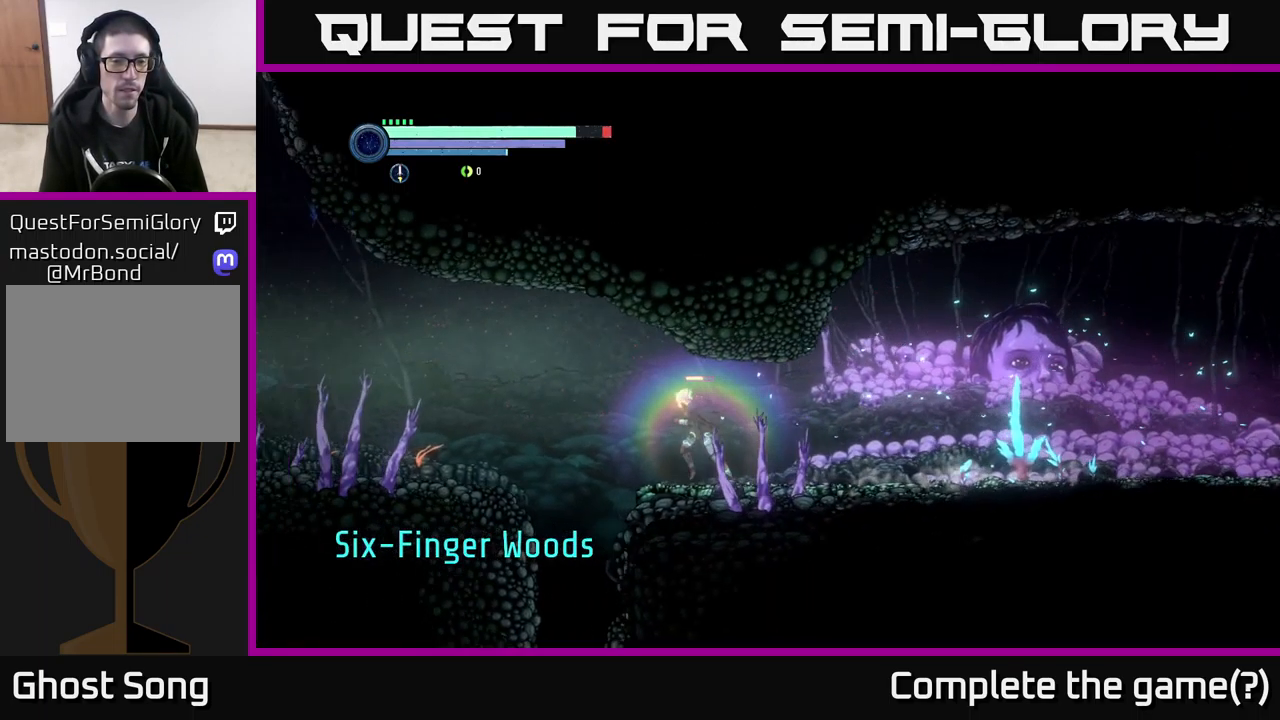
{"buttons": ["R2"], "left_stick": "left", "right_stick": "center", "events": [[300, "A", "down"], [500, "A", "up"]]}
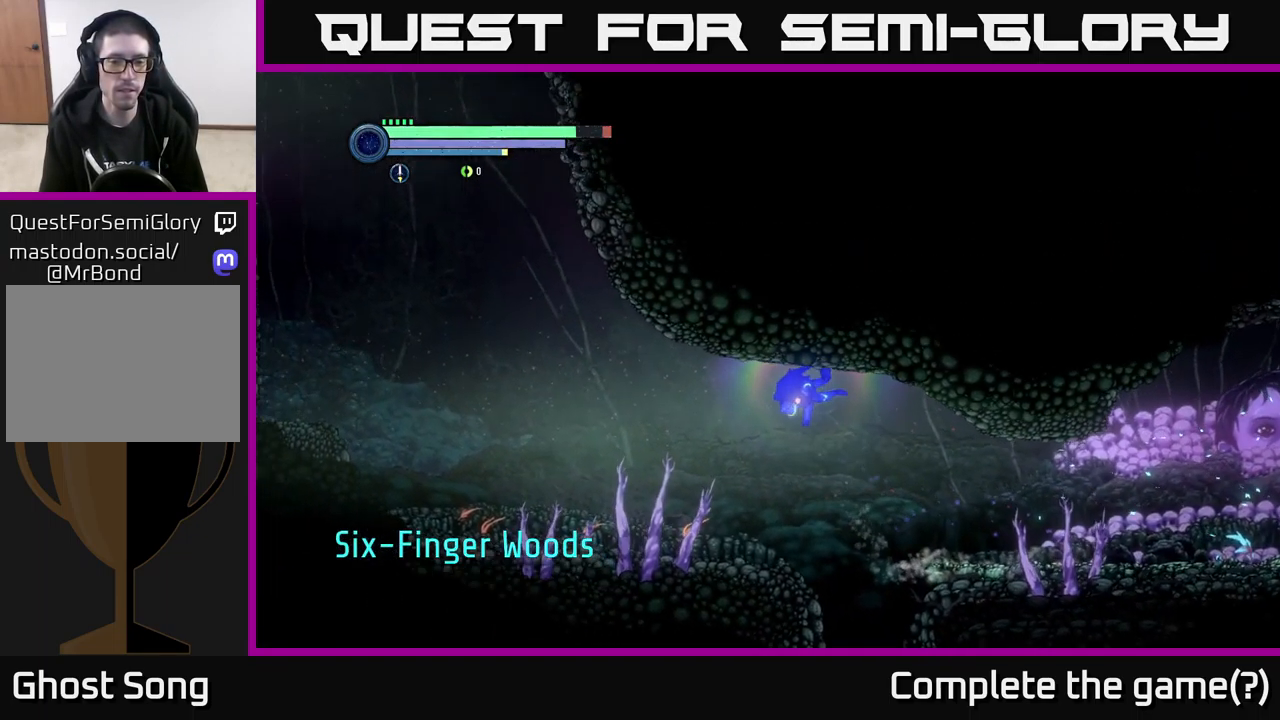
{"buttons": ["R2"], "left_stick": "left", "right_stick": "center", "events": []}
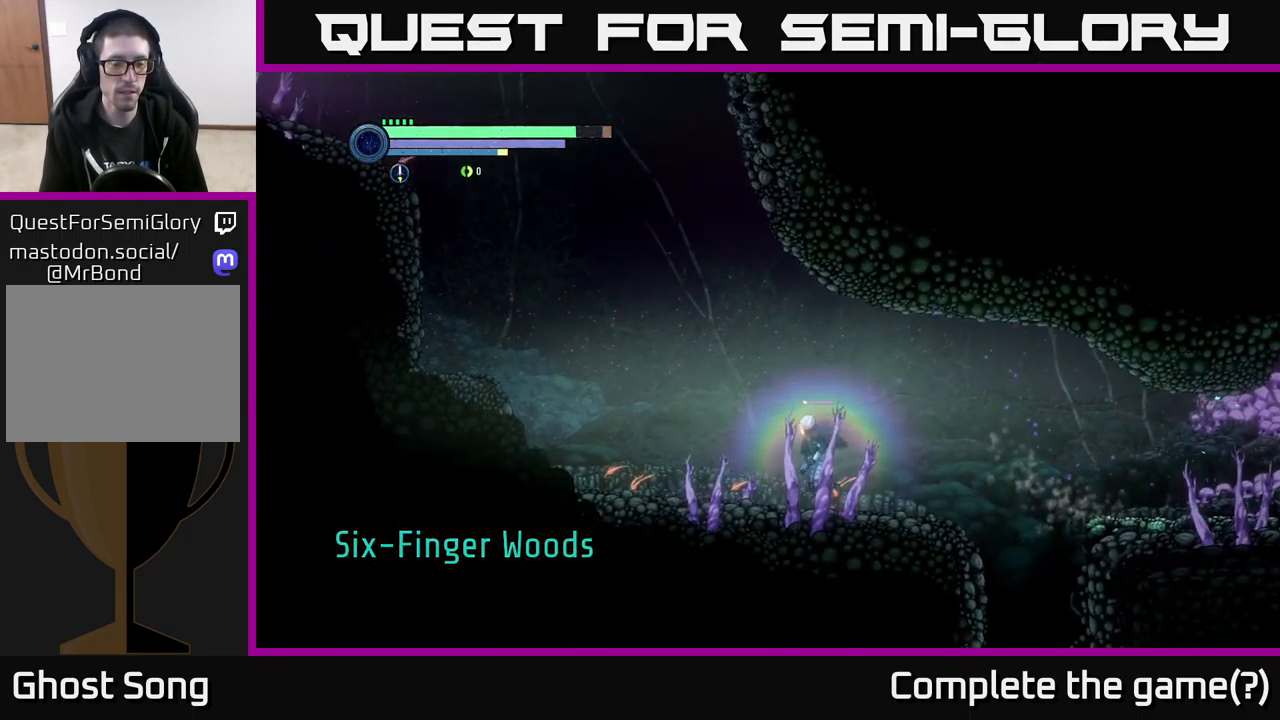
{"buttons": ["A", "R2"], "left_stick": "left", "right_stick": "center", "events": [[433, "A", "down"]]}
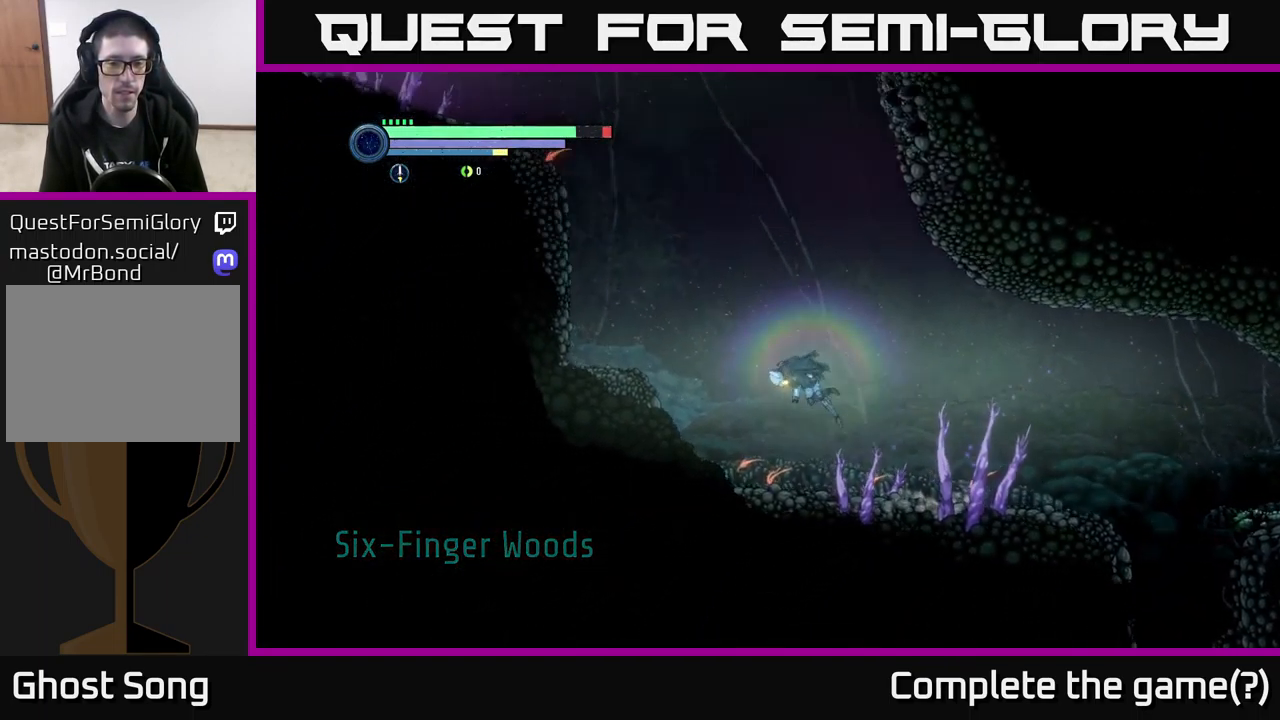
{"buttons": ["A", "R2"], "left_stick": "left", "right_stick": "center", "events": [[317, "A", "up"], [434, "A", "down"]]}
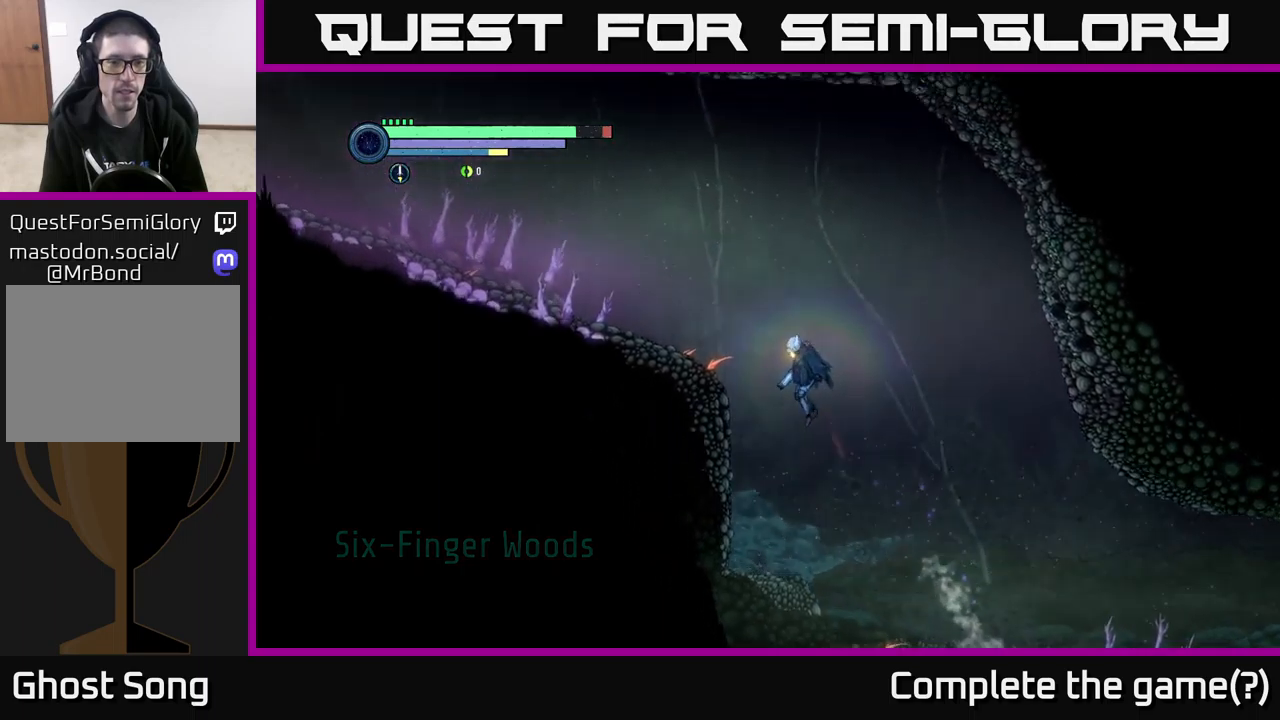
{"buttons": ["SELECT"], "left_stick": "center", "right_stick": "center", "events": [[284, "A", "up"], [284, "left_stick", "center"], [334, "R2", "up"], [367, "SELECT", "down"]]}
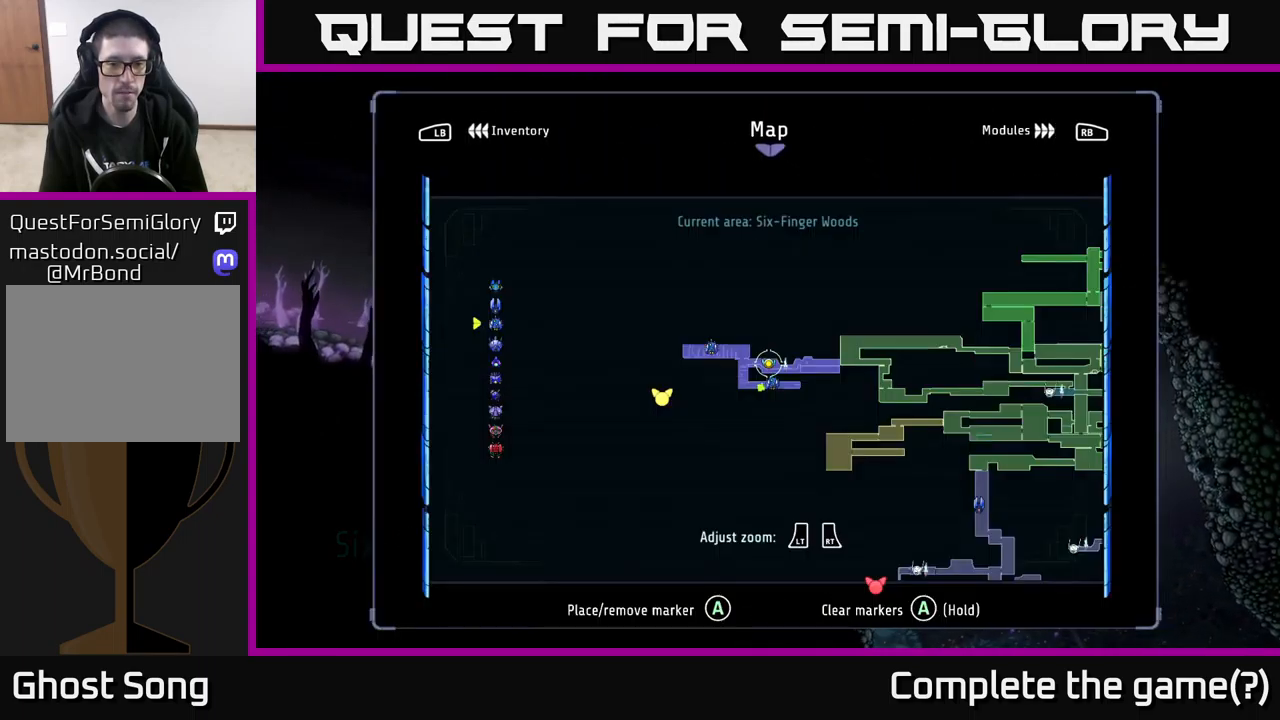
{"buttons": [], "left_stick": "center", "right_stick": "center", "events": [[50, "SELECT", "up"]]}
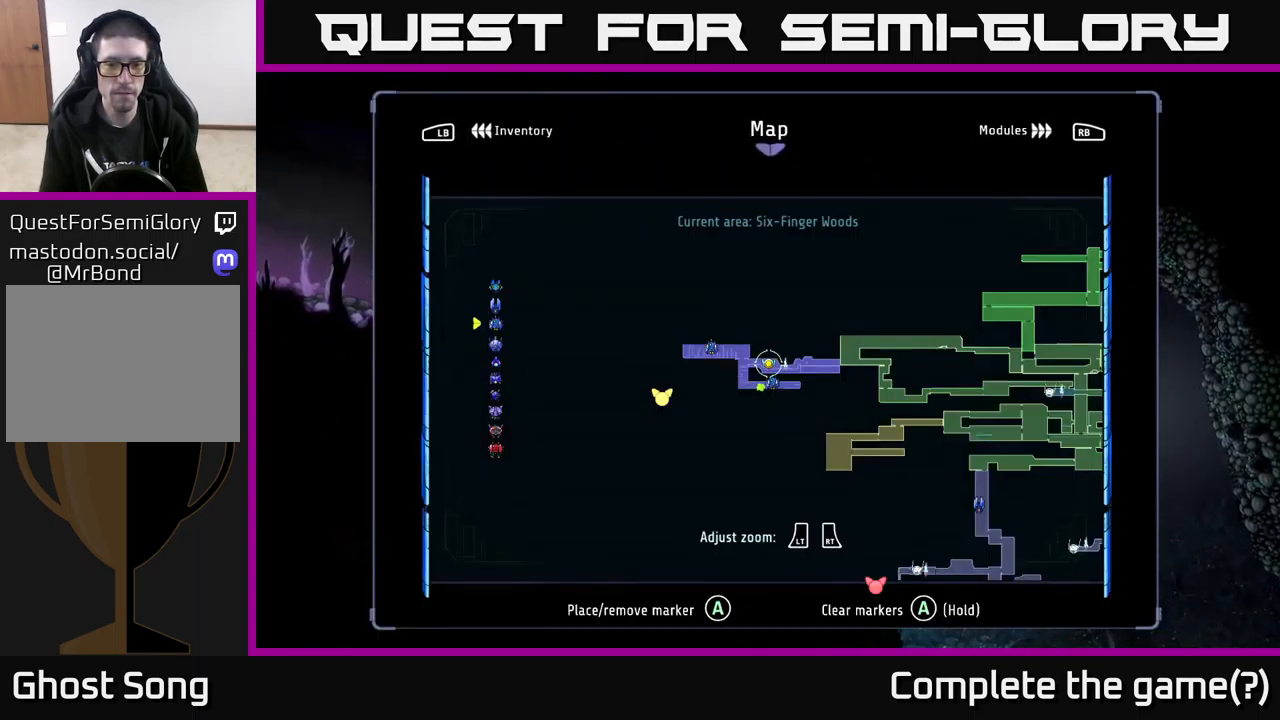
{"buttons": ["R1", "R2"], "left_stick": "left", "right_stick": "center", "events": [[184, "SELECT", "down"], [250, "SELECT", "up"], [267, "left_stick", "up-left"], [334, "left_stick", "left"], [350, "R2", "down"], [417, "R1", "down"]]}
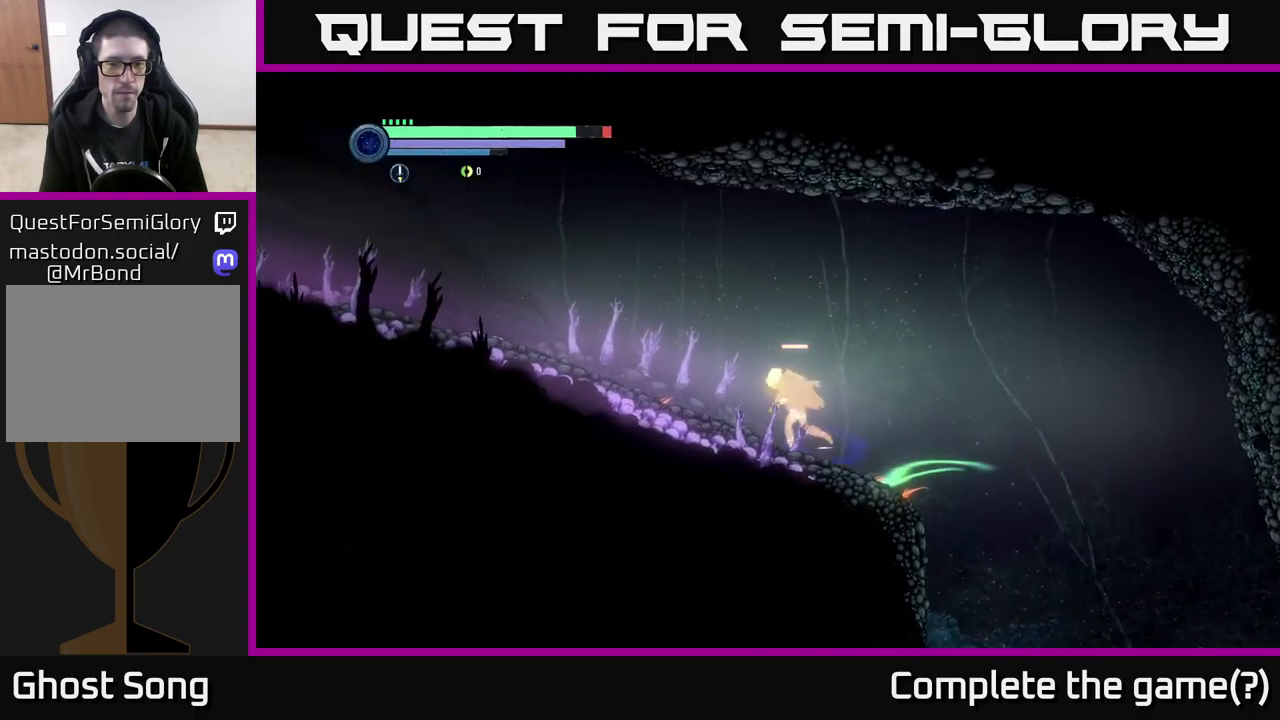
{"buttons": ["R2"], "left_stick": "left", "right_stick": "center", "events": [[117, "R1", "up"]]}
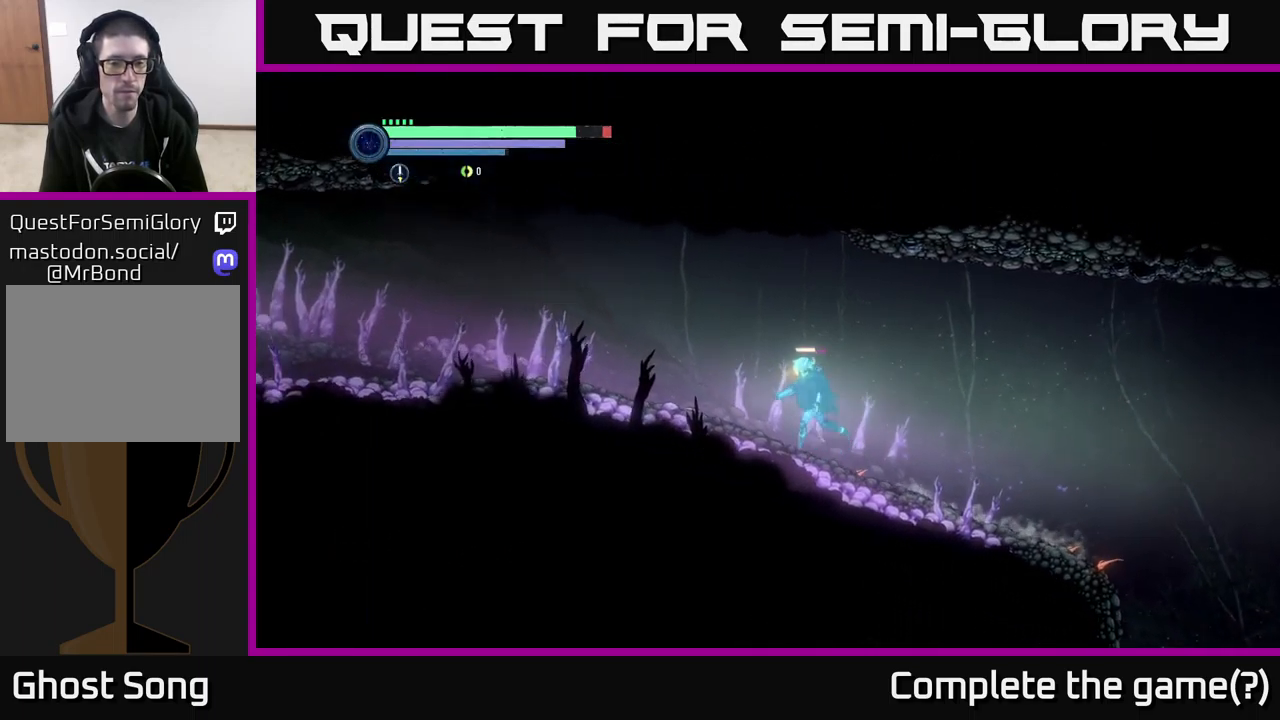
{"buttons": ["R2"], "left_stick": "left", "right_stick": "center", "events": []}
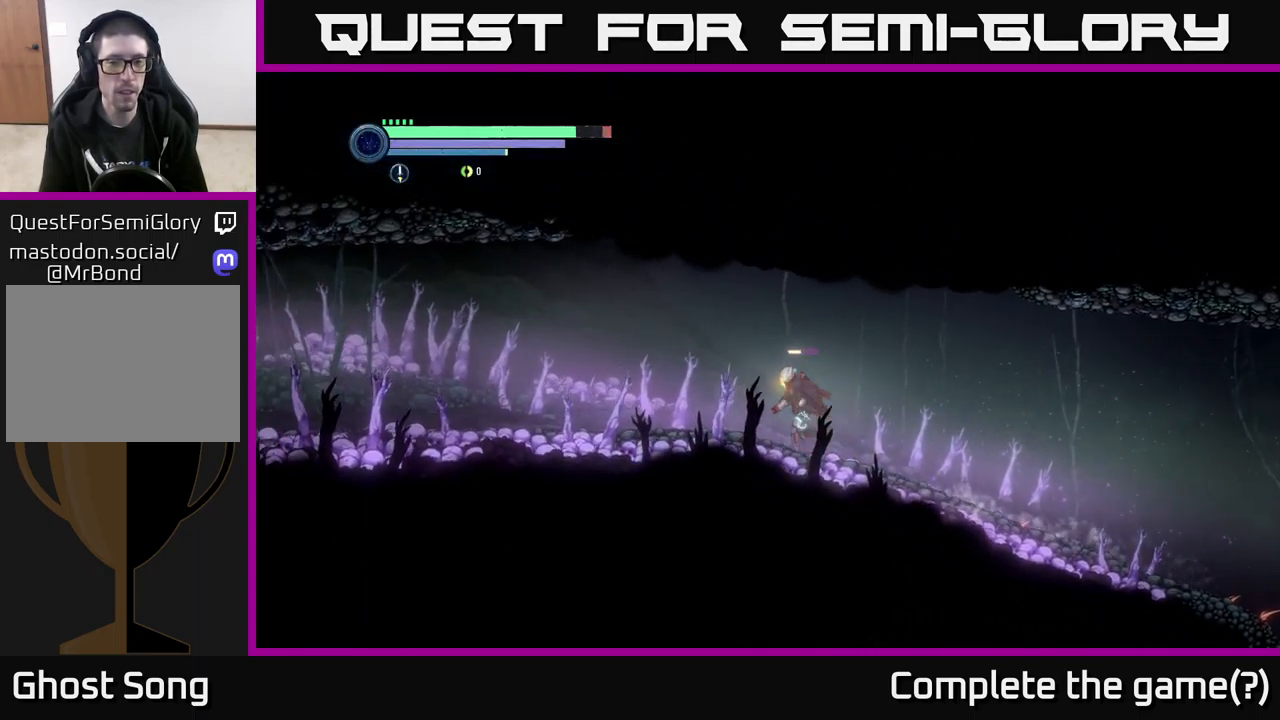
{"buttons": ["R2"], "left_stick": "left", "right_stick": "center", "events": []}
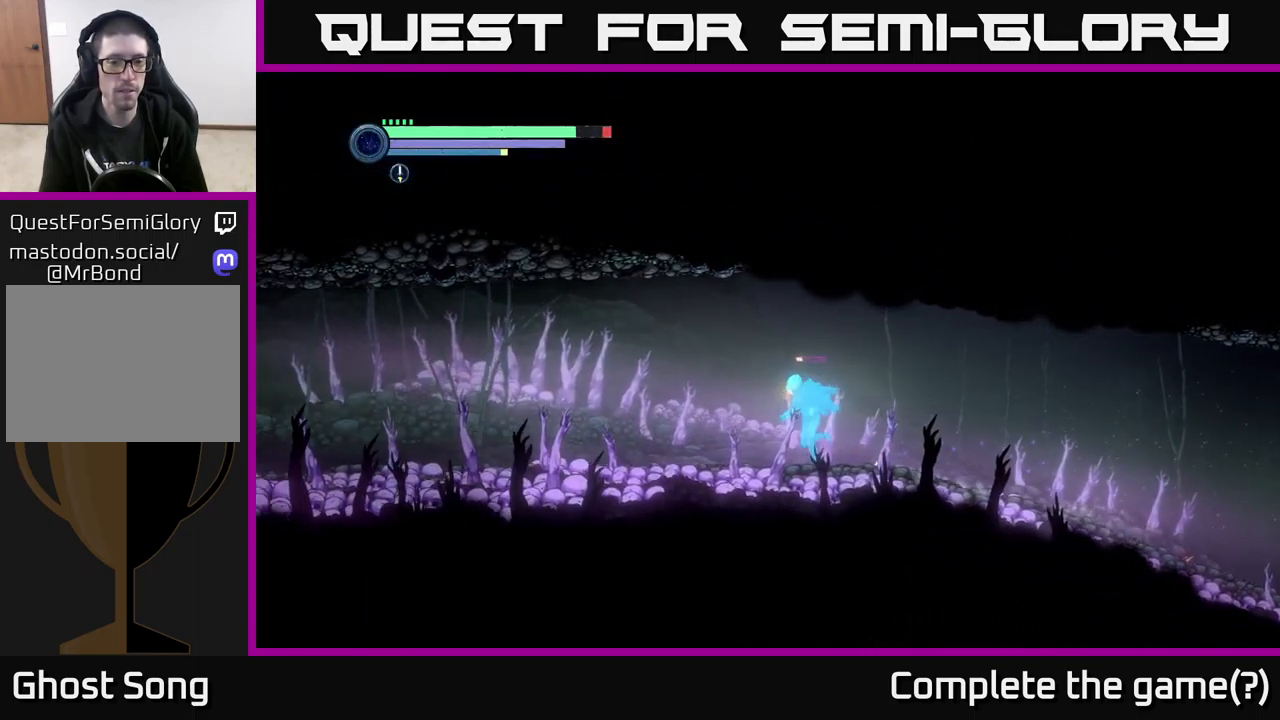
{"buttons": ["R2"], "left_stick": "left", "right_stick": "center", "events": []}
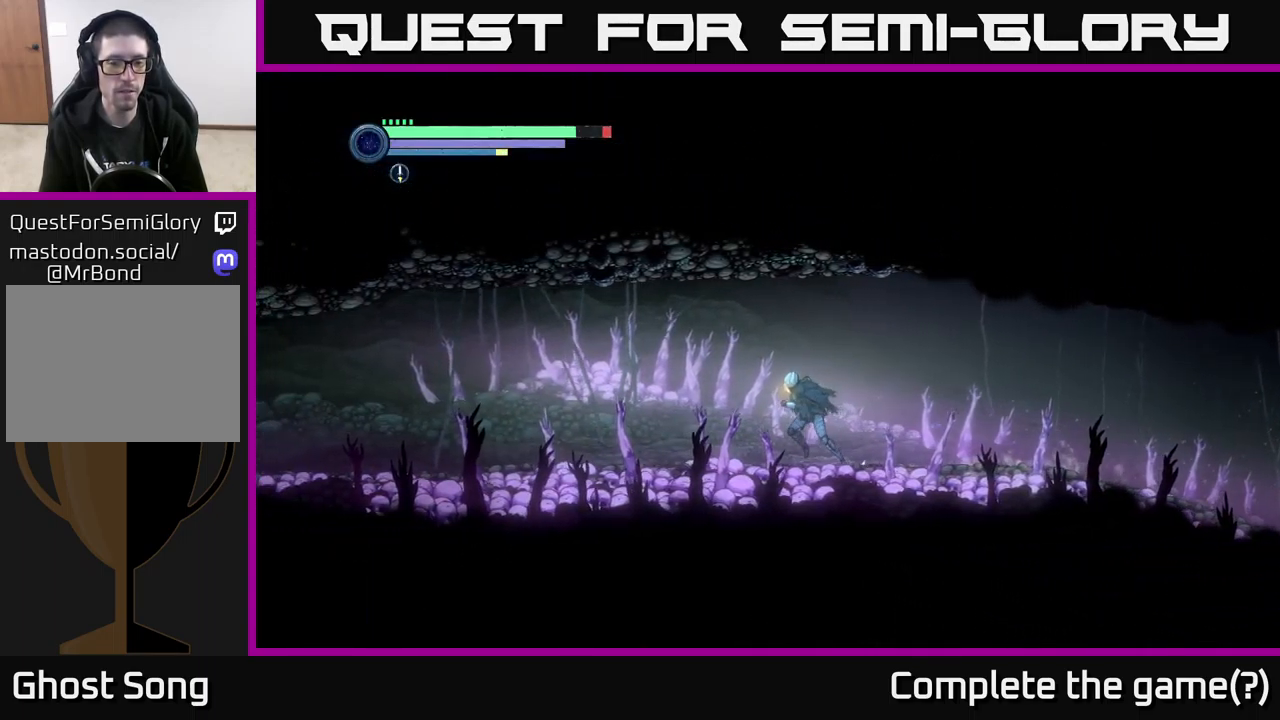
{"buttons": ["R2"], "left_stick": "left", "right_stick": "center", "events": []}
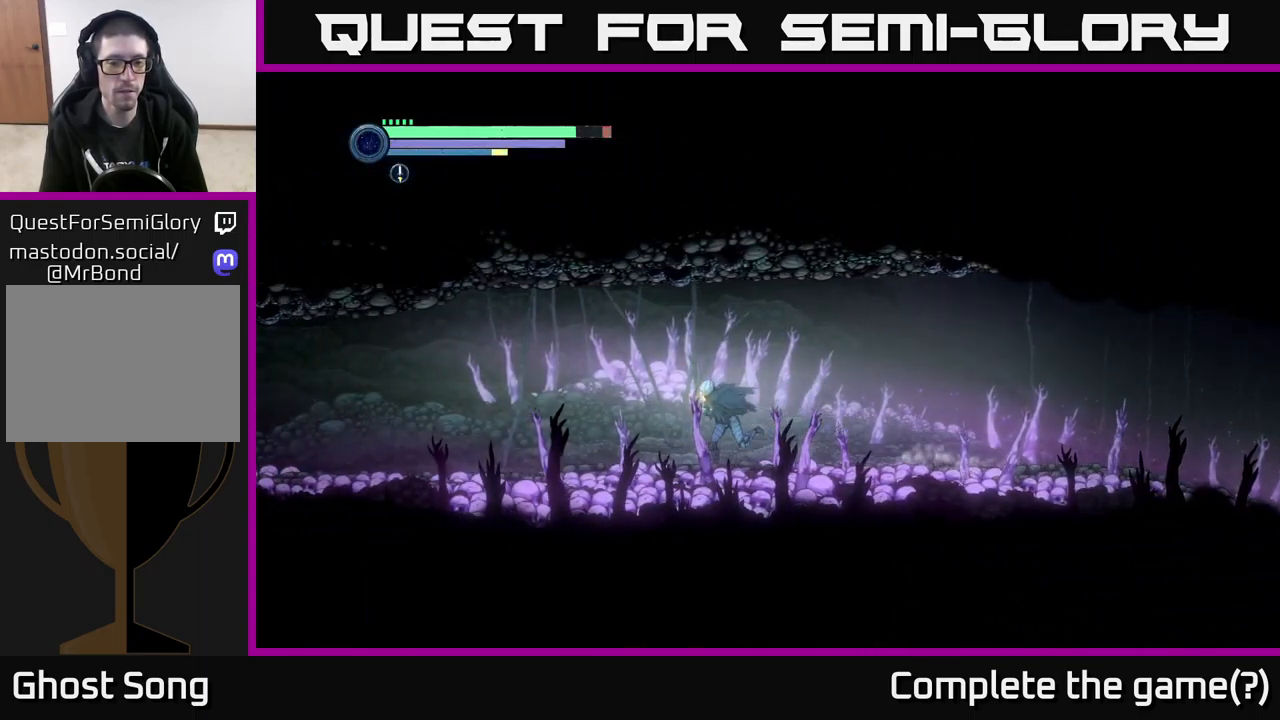
{"buttons": ["R2"], "left_stick": "left", "right_stick": "center", "events": []}
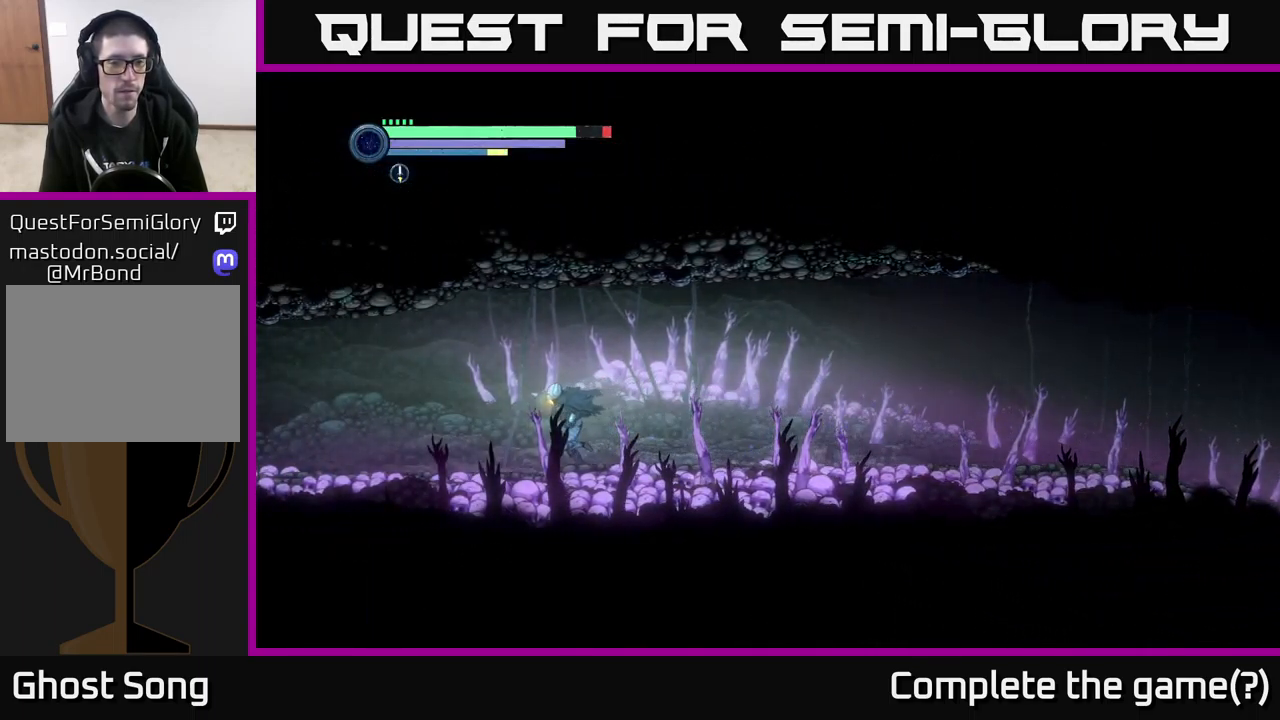
{"buttons": ["R2"], "left_stick": "left", "right_stick": "center", "events": [[150, "R1", "down"], [317, "R1", "up"]]}
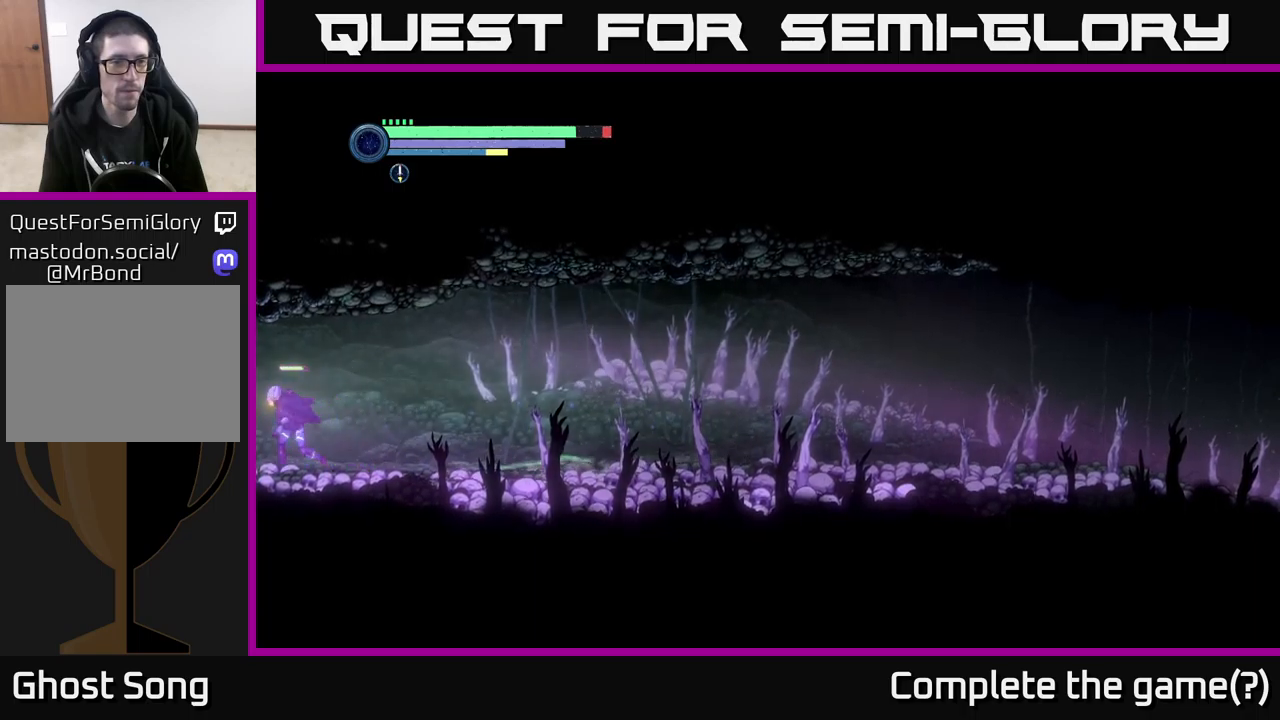
{"buttons": ["R2"], "left_stick": "left", "right_stick": "center", "events": []}
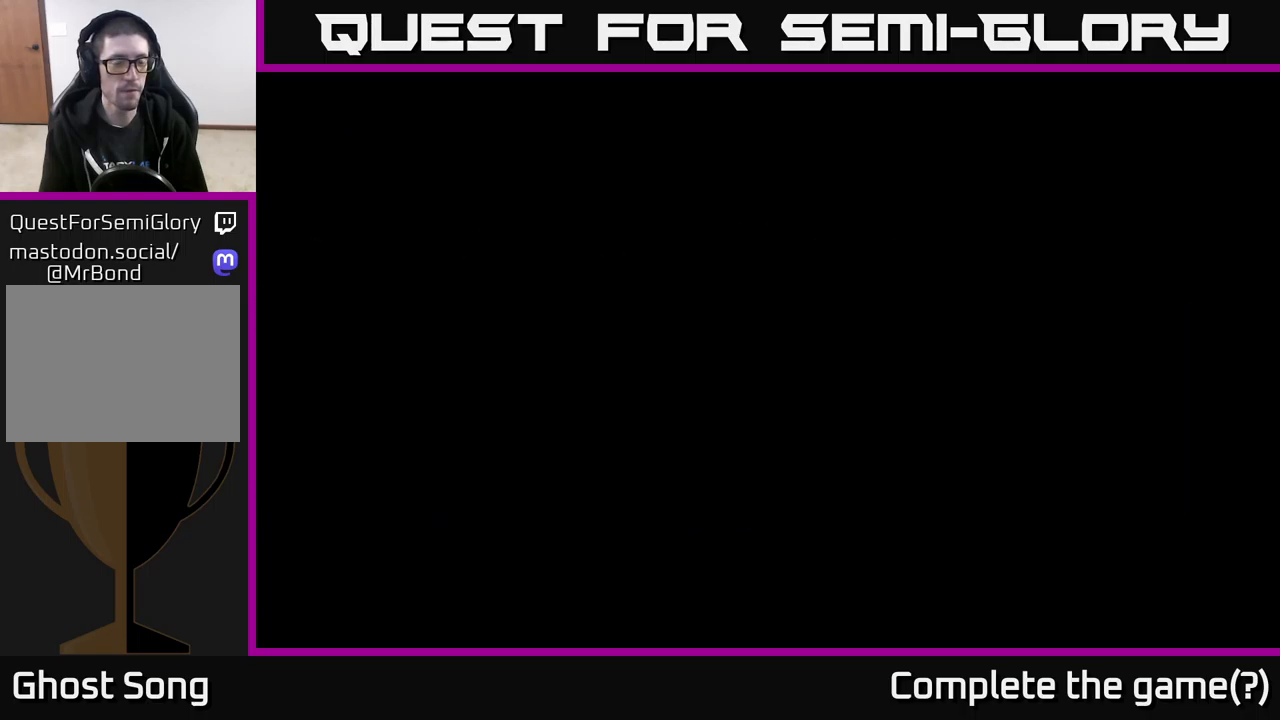
{"buttons": ["R2"], "left_stick": "left", "right_stick": "center", "events": []}
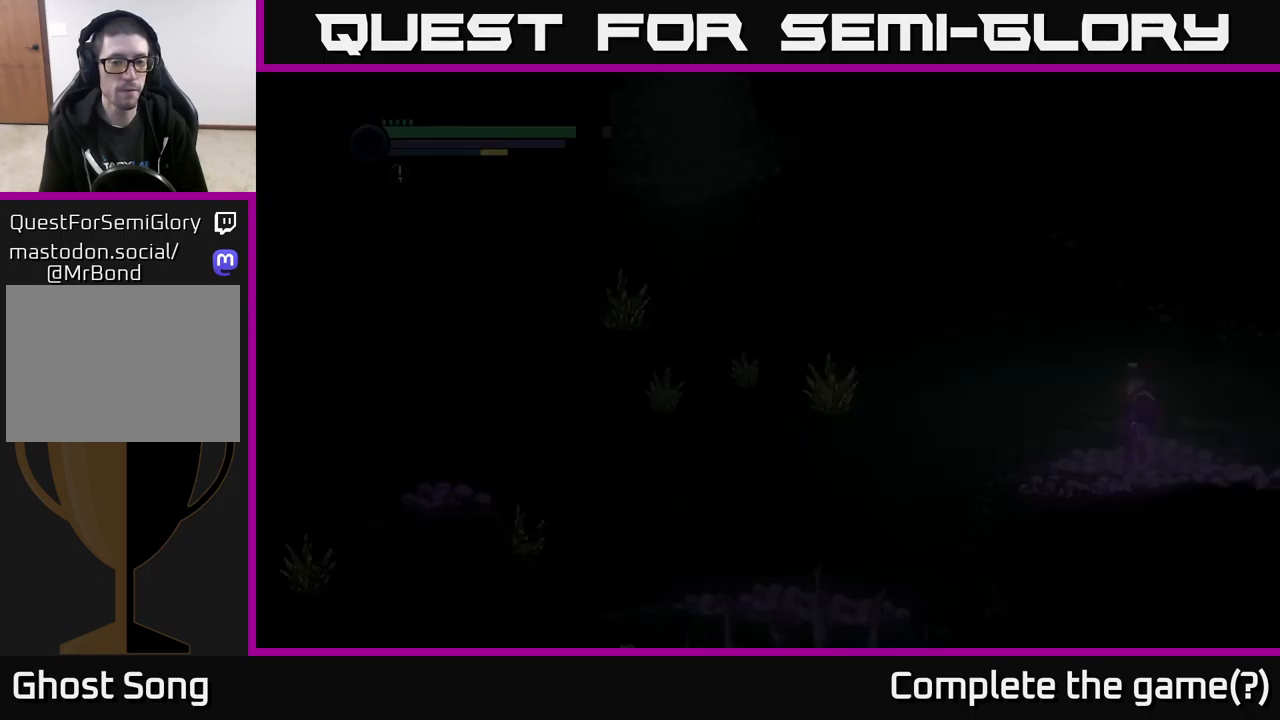
{"buttons": ["R2"], "left_stick": "left", "right_stick": "center", "events": []}
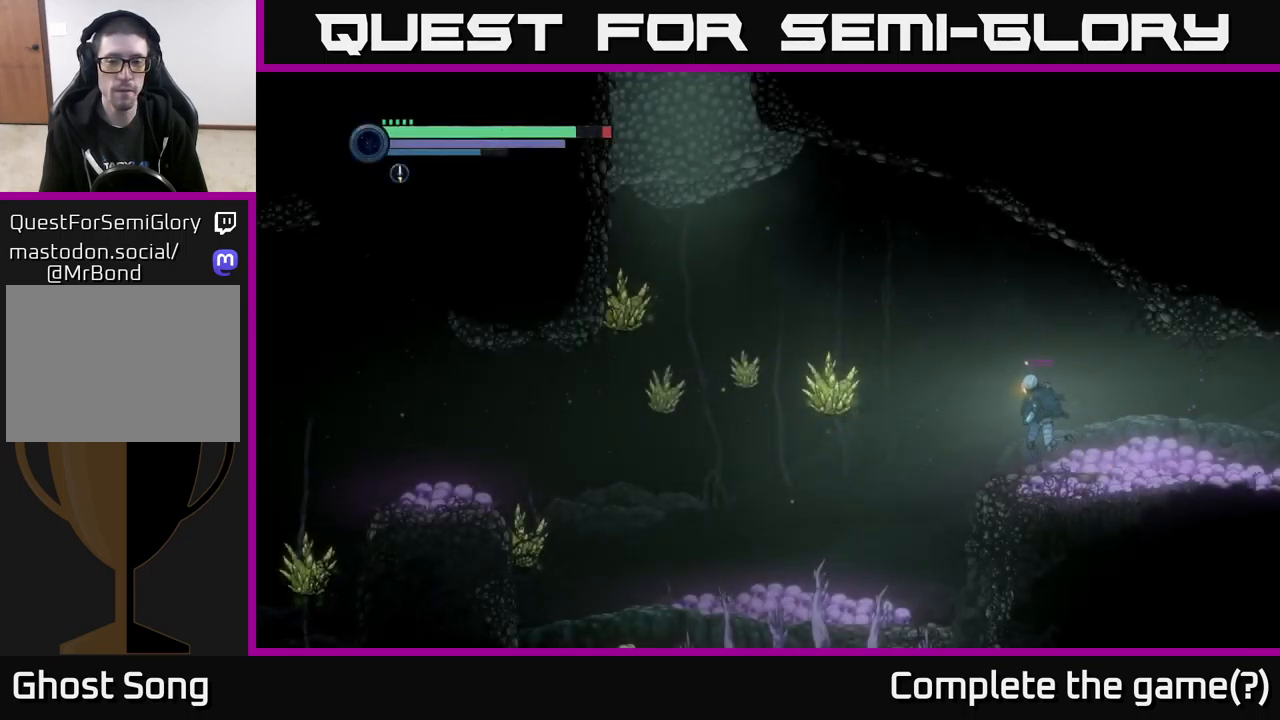
{"buttons": [], "left_stick": "left", "right_stick": "center", "events": [[433, "R2", "up"]]}
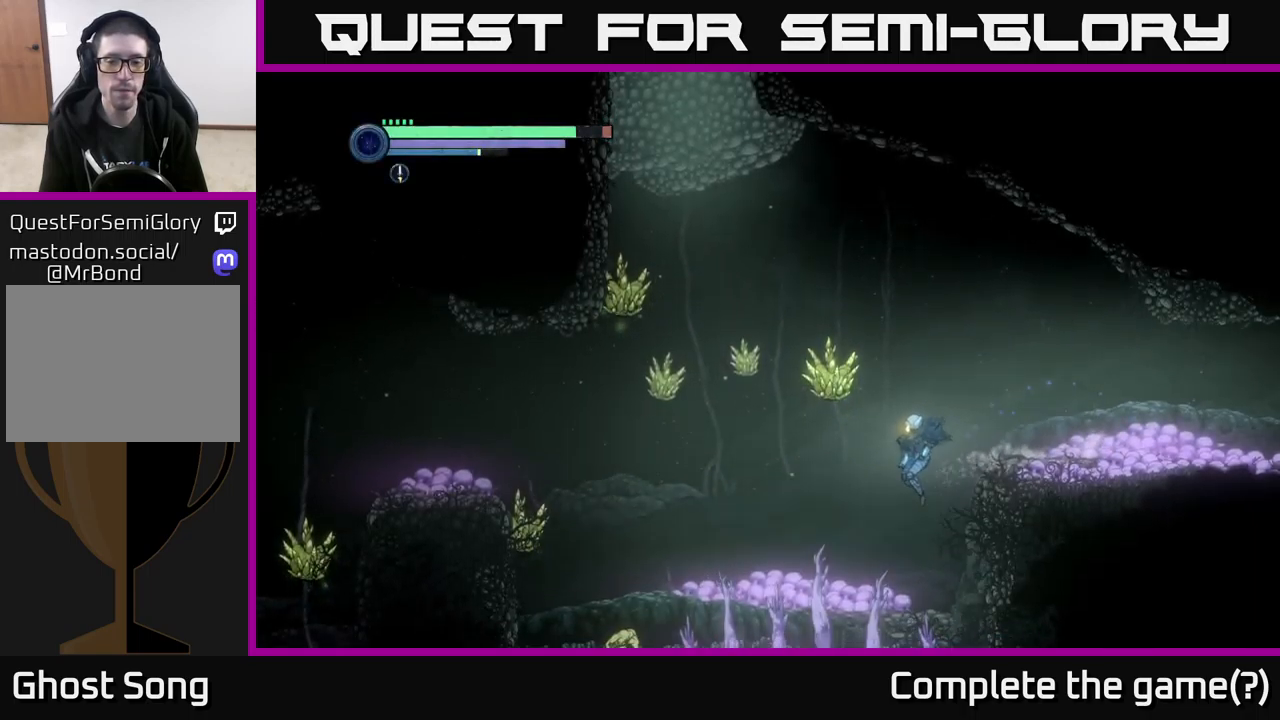
{"buttons": [], "left_stick": "left", "right_stick": "center", "events": []}
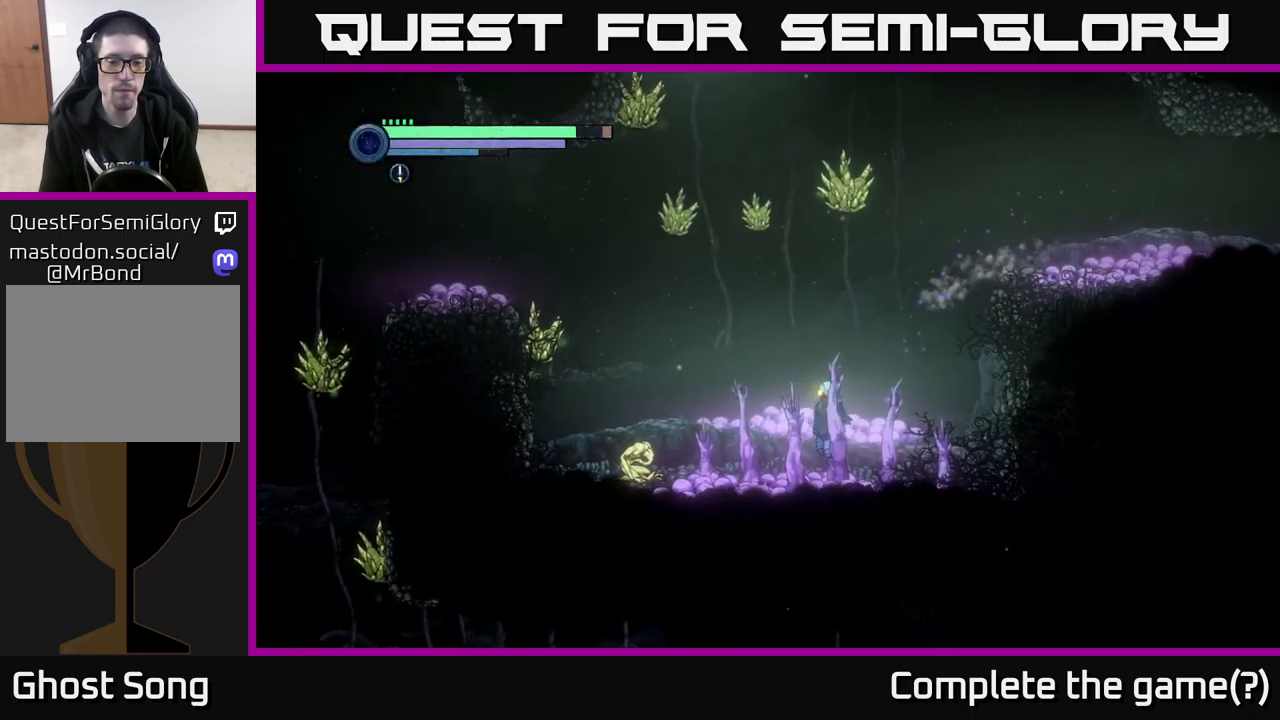
{"buttons": ["X"], "left_stick": "center", "right_stick": "center", "events": [[33, "A", "down"], [150, "A", "up"], [150, "X", "down"], [217, "X", "up"], [283, "X", "down"], [283, "left_stick", "center"], [350, "X", "up"], [467, "X", "down"]]}
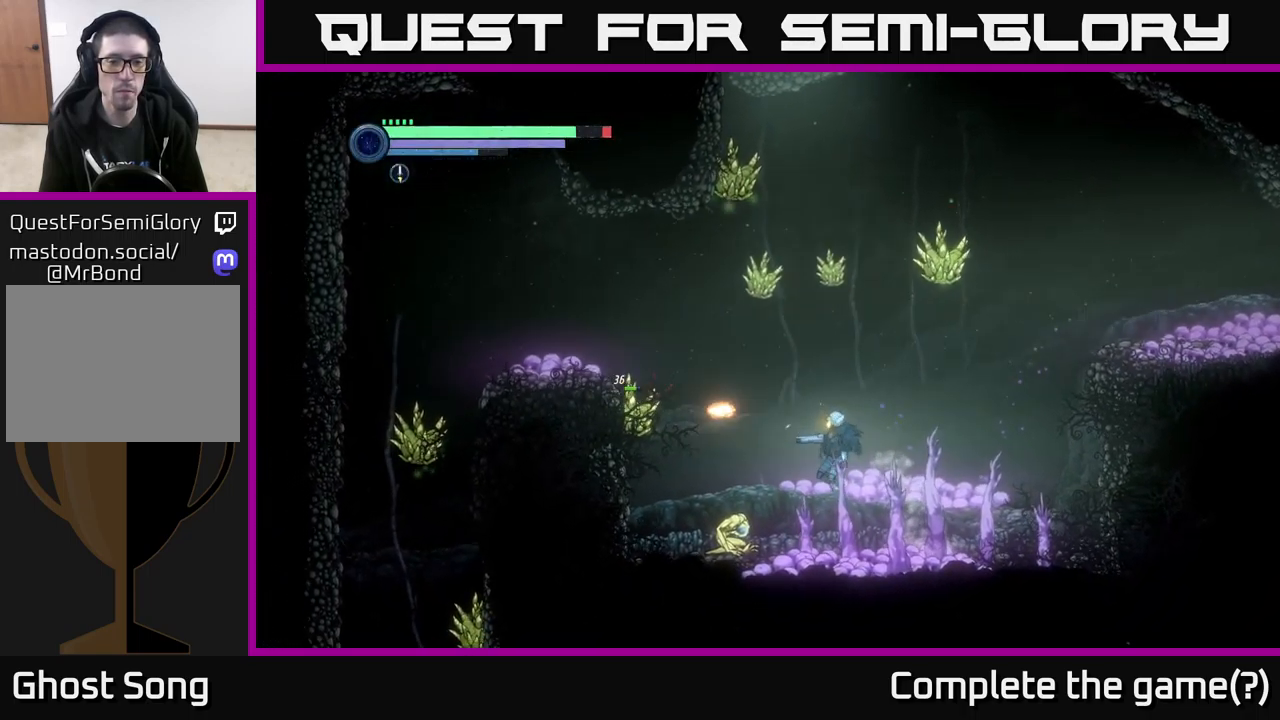
{"buttons": [], "left_stick": "right", "right_stick": "center", "events": [[17, "X", "up"], [133, "left_stick", "right"]]}
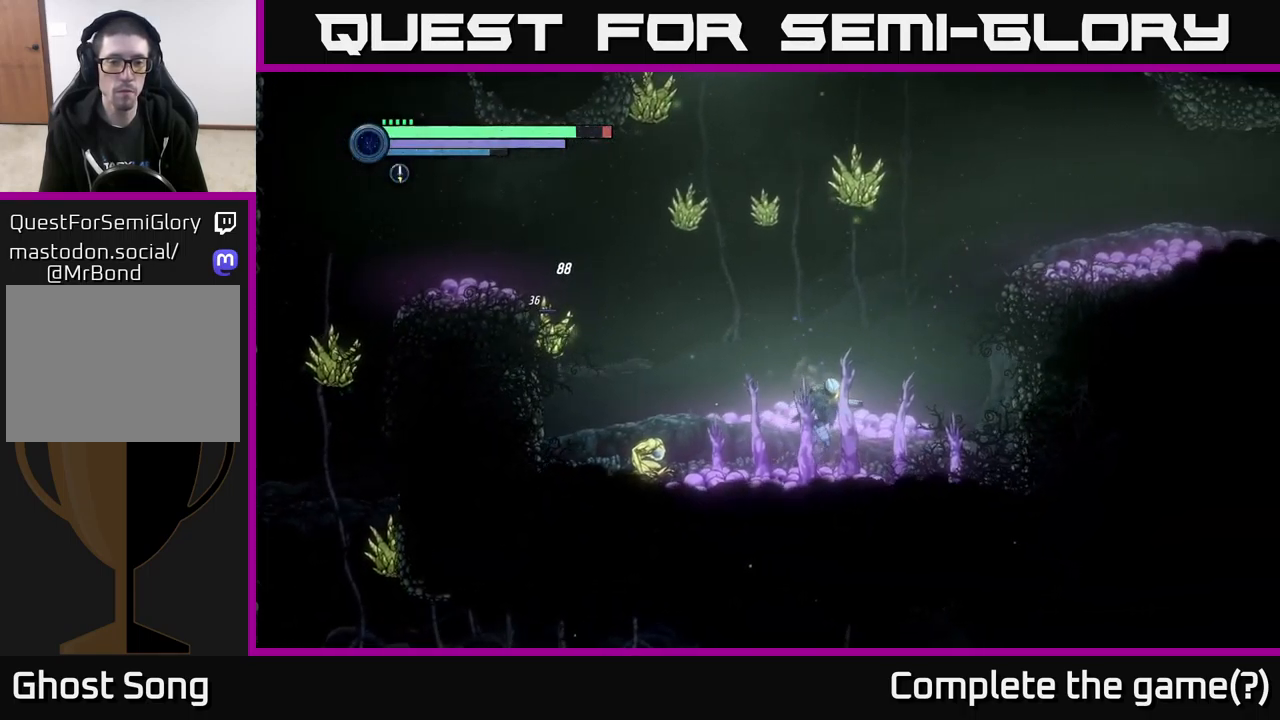
{"buttons": ["X", "L2"], "left_stick": "left", "right_stick": "center", "events": [[100, "left_stick", "center"], [150, "left_stick", "left"], [217, "L2", "down"], [450, "X", "down"]]}
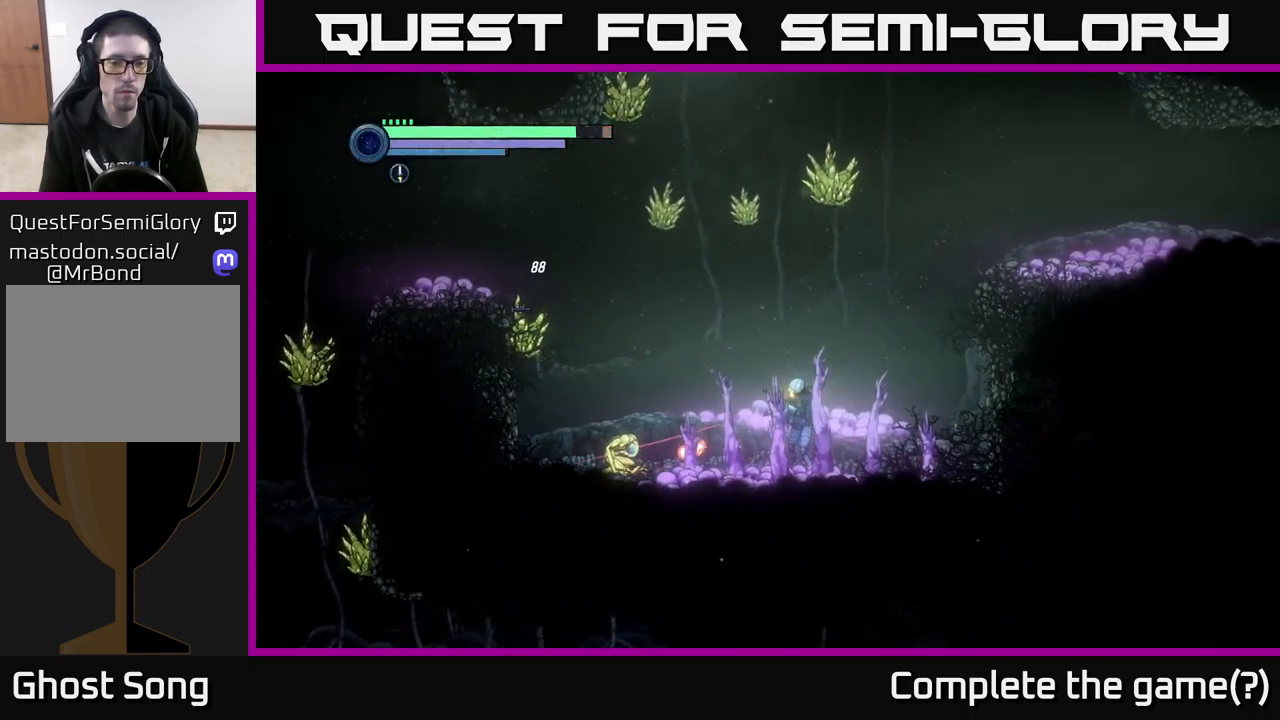
{"buttons": ["L2"], "left_stick": "left", "right_stick": "center", "events": [[50, "X", "up"], [150, "X", "down"], [233, "X", "up"], [333, "X", "down"], [417, "X", "up"]]}